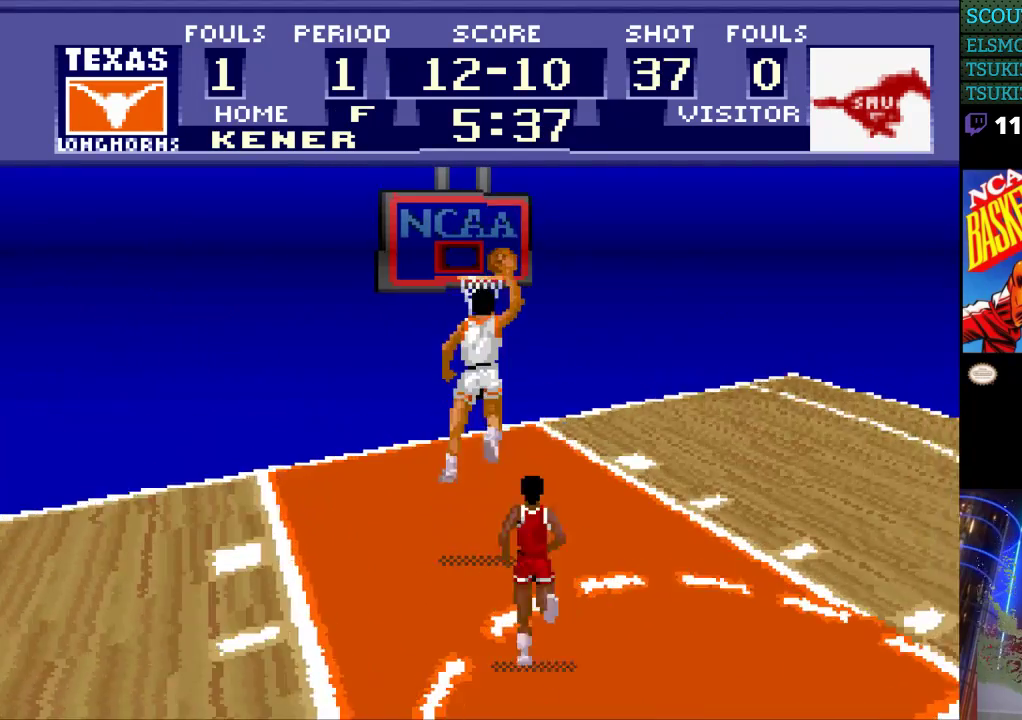
Gameplay with a controller (Nintendo layout); each line is a JSON object with the inputs held at the frame after it (dt_ms = milliseconds from this image to that frame). "events" lists button and stick changes between this image and that frame as [ms after this image, input, new state], when the widget could be followed in between. Not read: L3 R3.
{"dt_ms": 500, "buttons": [], "events": [[33, "DPAD_UP", "up"]]}
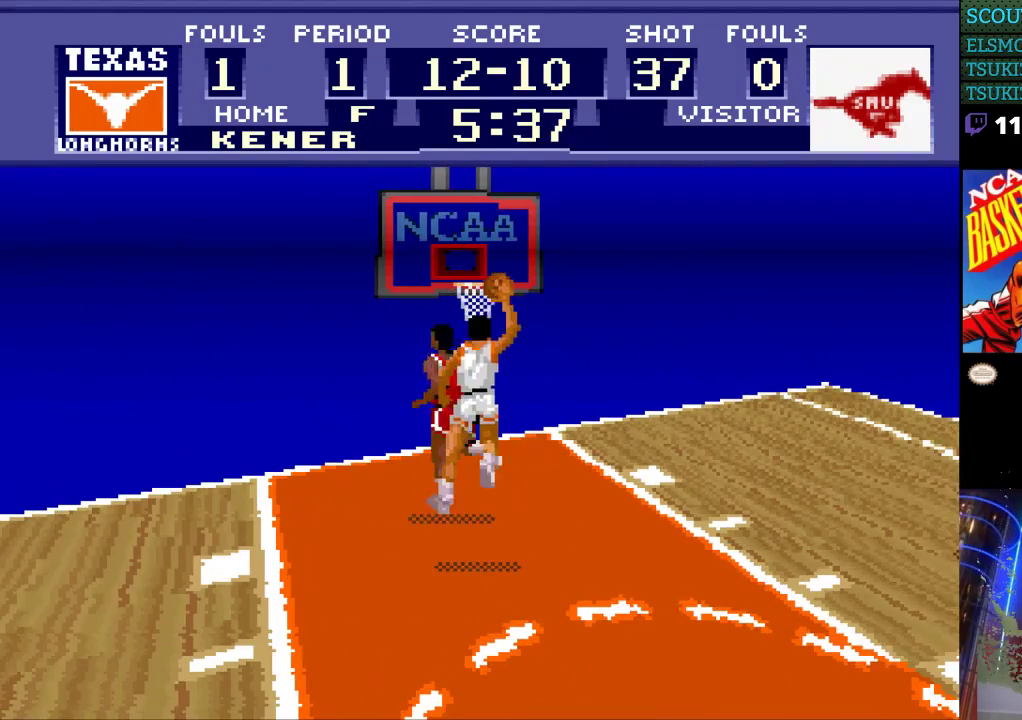
{"dt_ms": 500, "buttons": [], "events": []}
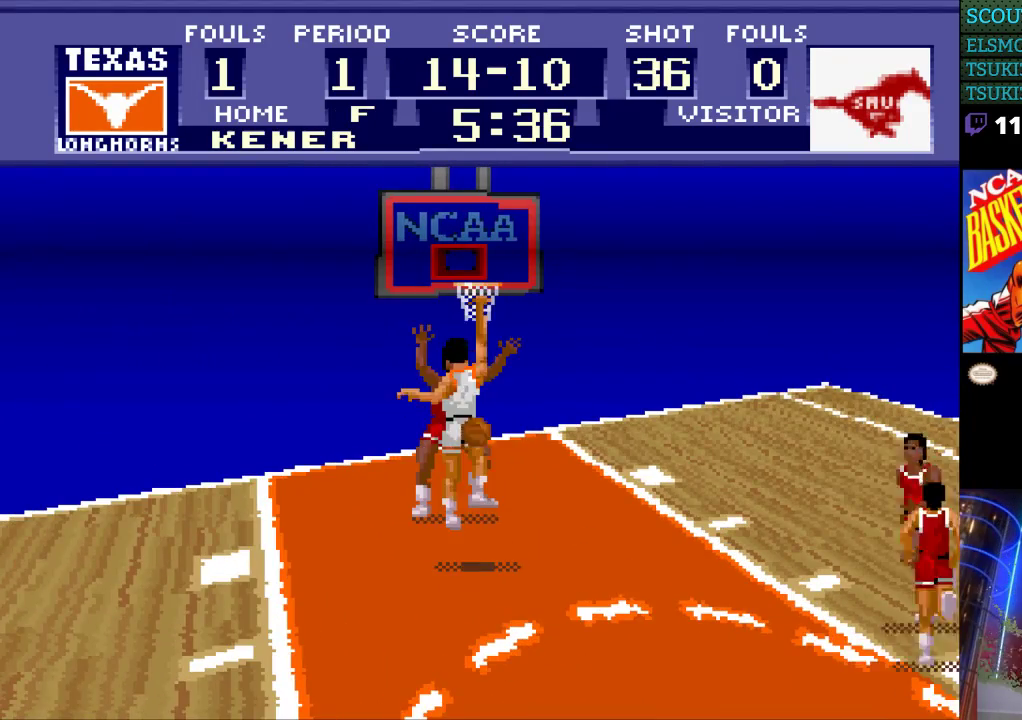
{"dt_ms": 500, "buttons": [], "events": []}
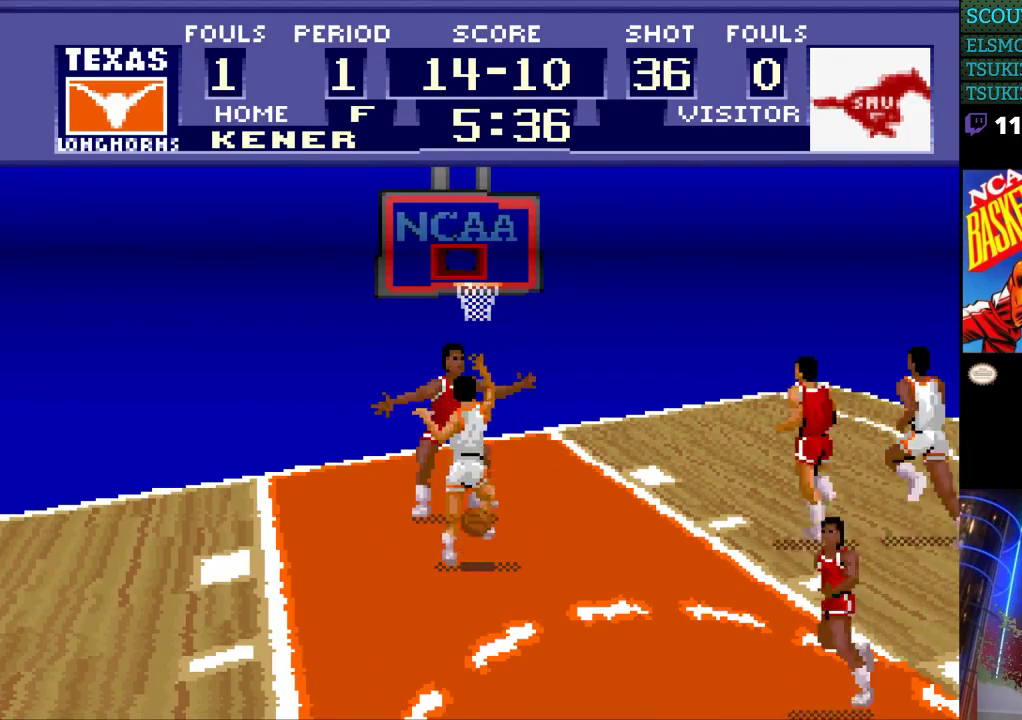
{"dt_ms": 500, "buttons": [], "events": []}
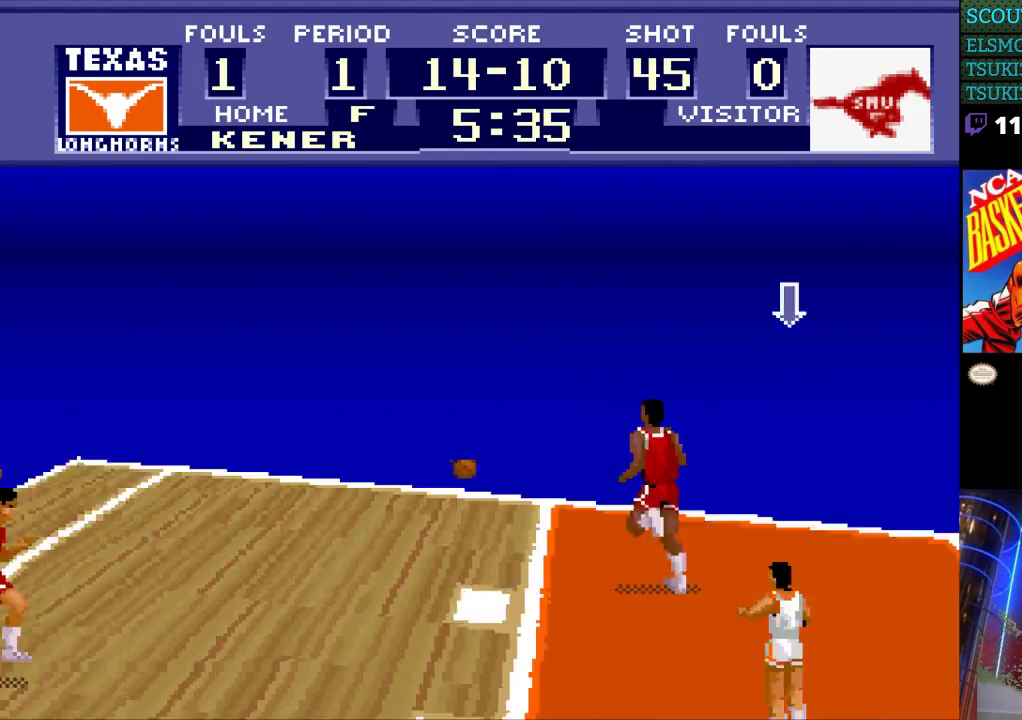
{"dt_ms": 500, "buttons": ["DPAD_LEFT"], "events": [[233, "DPAD_RIGHT", "down"], [400, "DPAD_RIGHT", "up"], [500, "DPAD_LEFT", "down"]]}
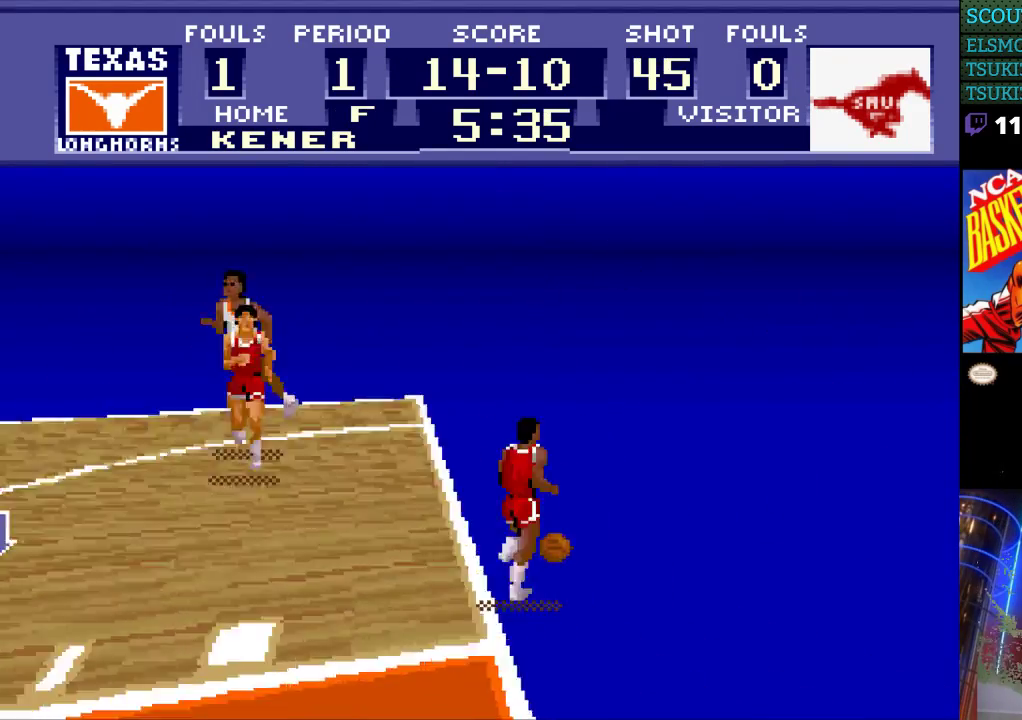
{"dt_ms": 500, "buttons": [], "events": [[233, "DPAD_LEFT", "up"]]}
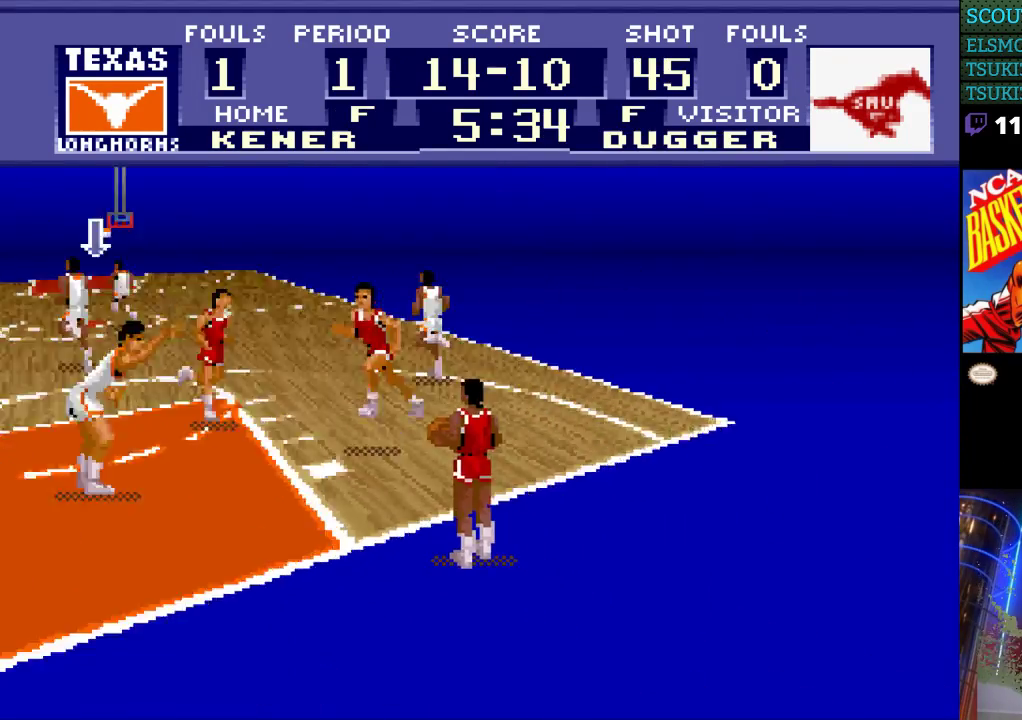
{"dt_ms": 500, "buttons": [], "events": []}
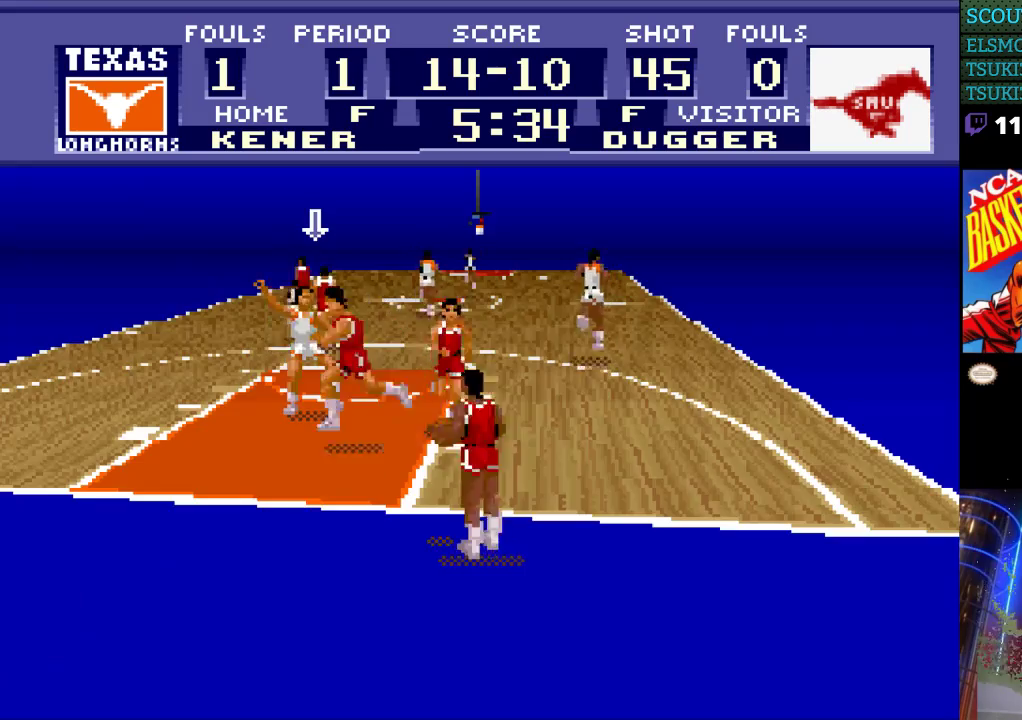
{"dt_ms": 500, "buttons": ["DPAD_UP"], "events": [[67, "DPAD_UP", "down"]]}
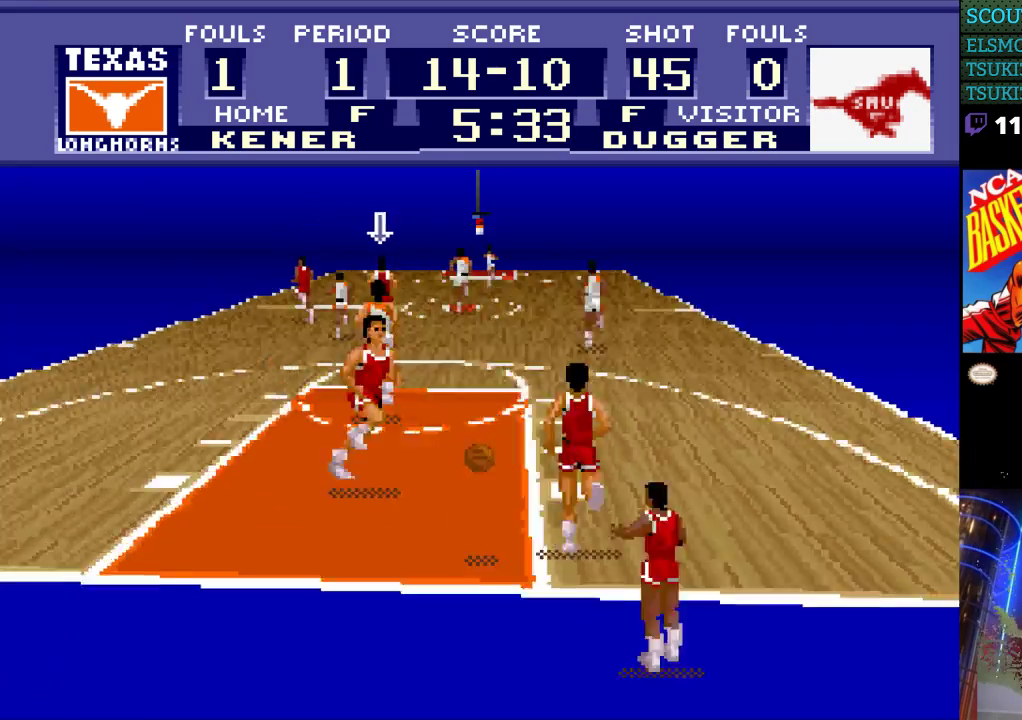
{"dt_ms": 500, "buttons": ["DPAD_UP"], "events": [[200, "DPAD_RIGHT", "down"], [300, "DPAD_RIGHT", "up"]]}
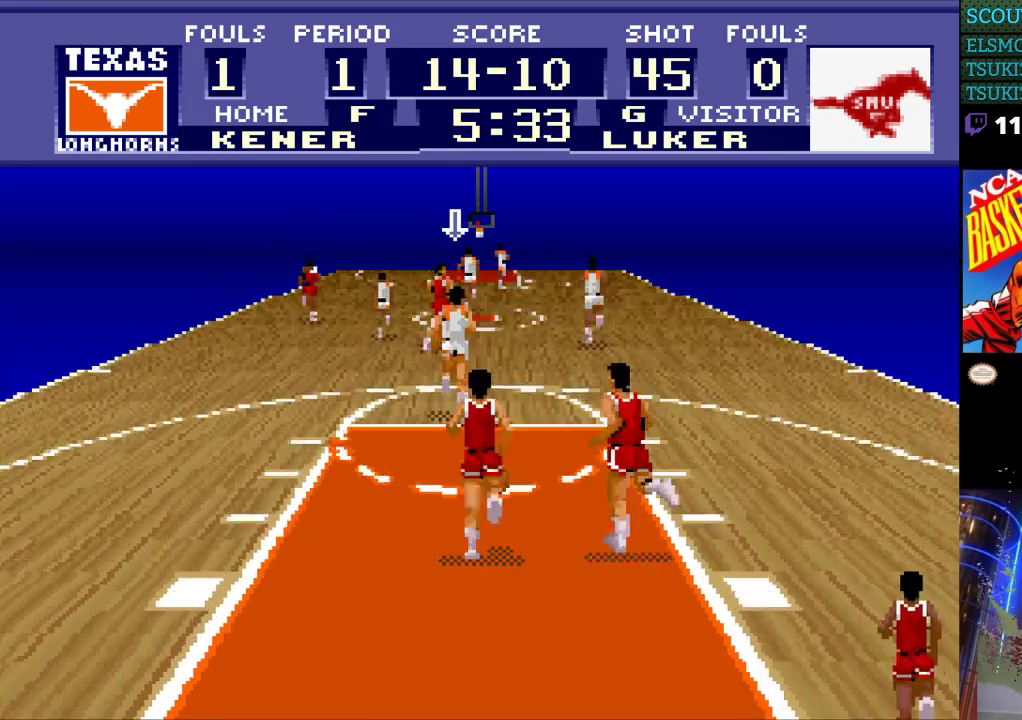
{"dt_ms": 500, "buttons": ["DPAD_UP"], "events": []}
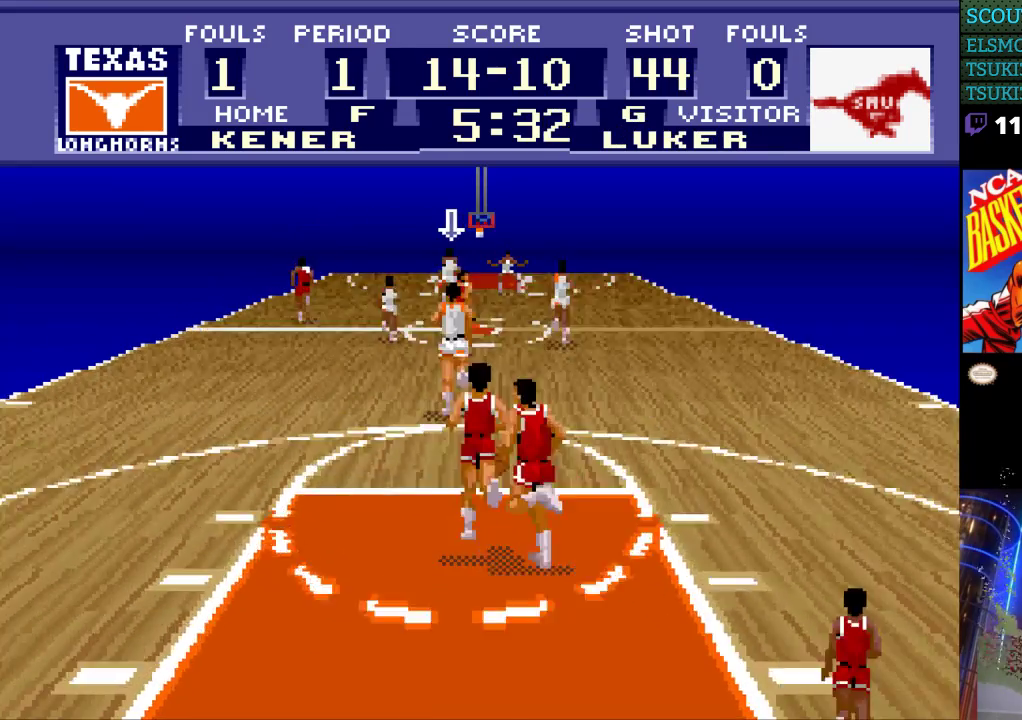
{"dt_ms": 500, "buttons": [], "events": [[100, "DPAD_RIGHT", "down"], [100, "DPAD_UP", "up"], [267, "DPAD_RIGHT", "up"]]}
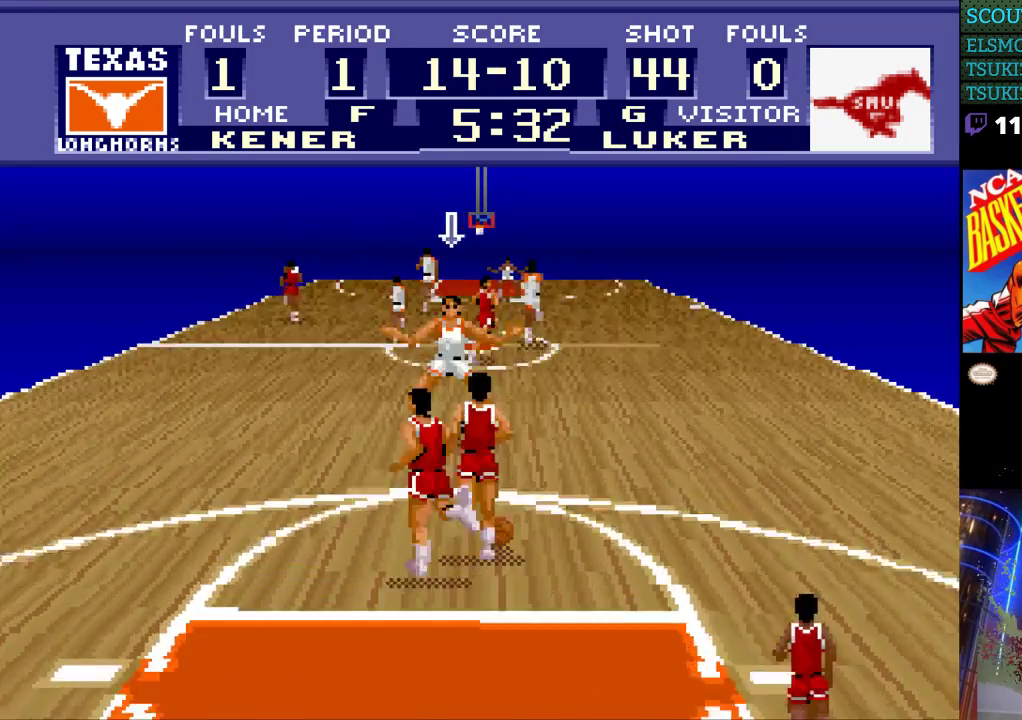
{"dt_ms": 500, "buttons": ["DPAD_UP"], "events": [[67, "DPAD_RIGHT", "down"], [167, "DPAD_UP", "down"], [200, "DPAD_RIGHT", "up"], [267, "DPAD_RIGHT", "down"], [400, "DPAD_RIGHT", "up"]]}
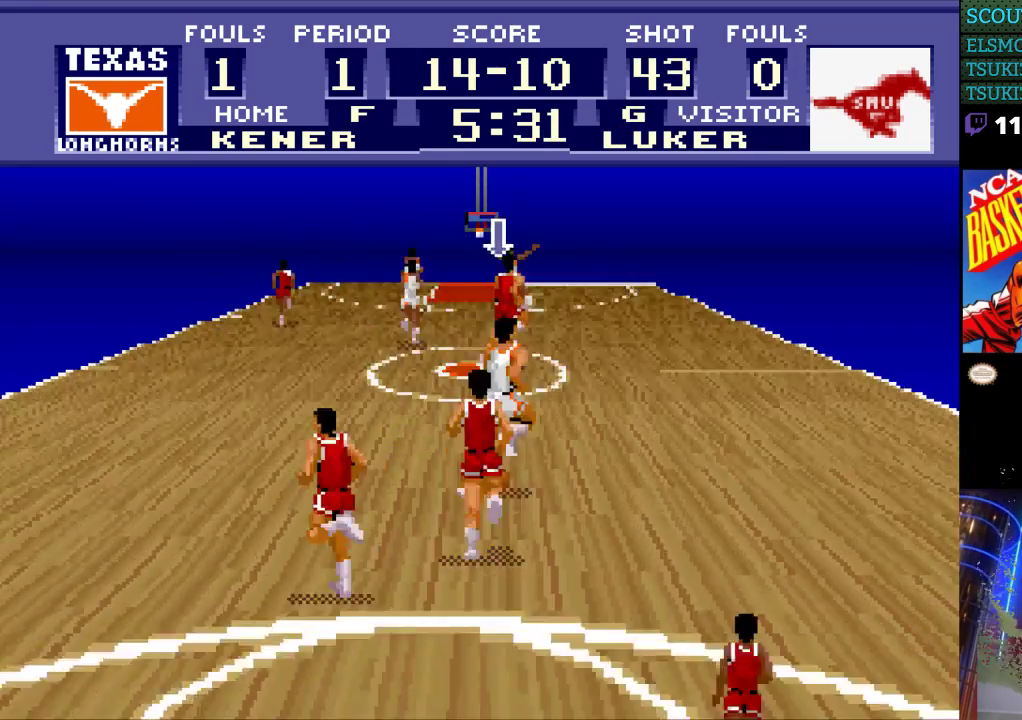
{"dt_ms": 500, "buttons": ["DPAD_UP"], "events": []}
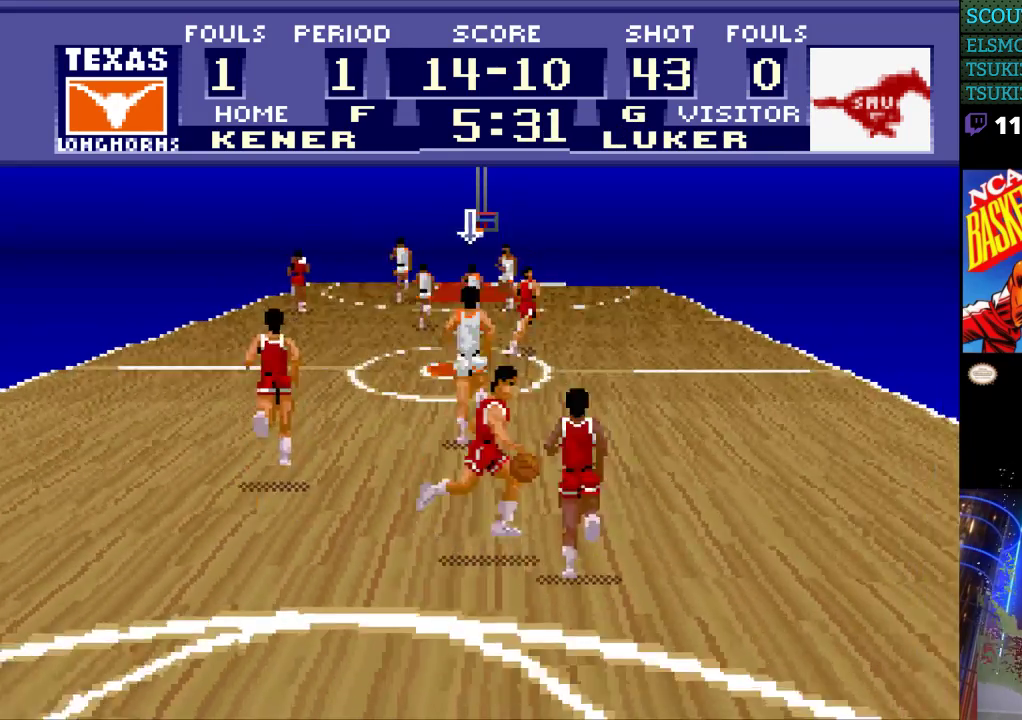
{"dt_ms": 500, "buttons": ["DPAD_UP", "DPAD_RIGHT"], "events": [[500, "DPAD_RIGHT", "down"]]}
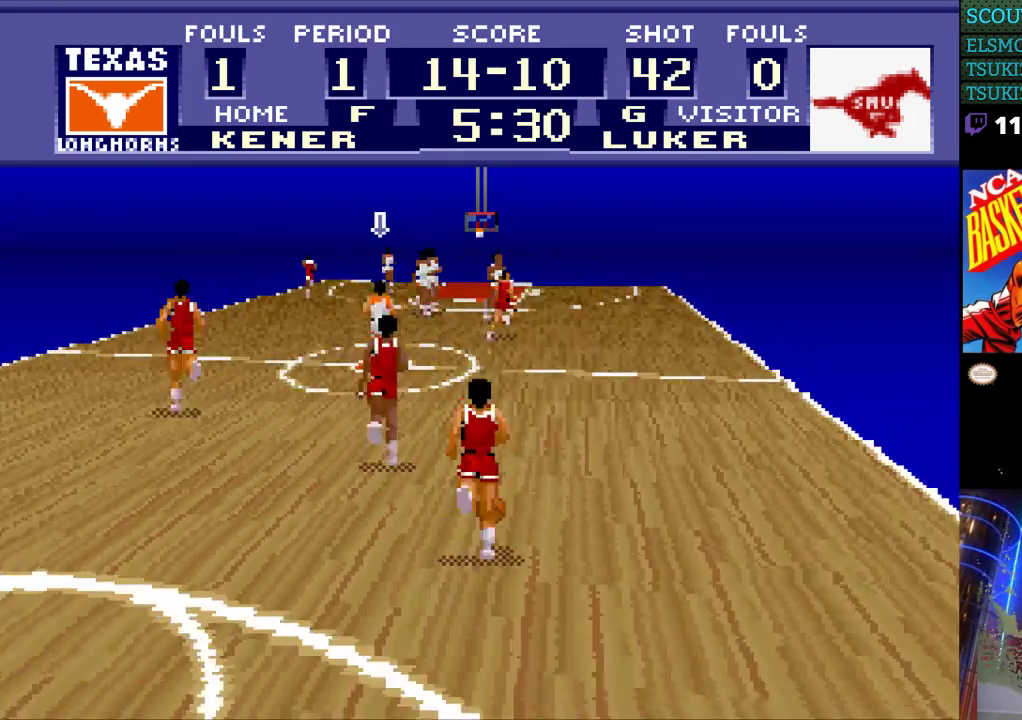
{"dt_ms": 500, "buttons": ["DPAD_RIGHT"], "events": [[67, "DPAD_UP", "up"], [167, "DPAD_UP", "down"], [300, "DPAD_UP", "up"]]}
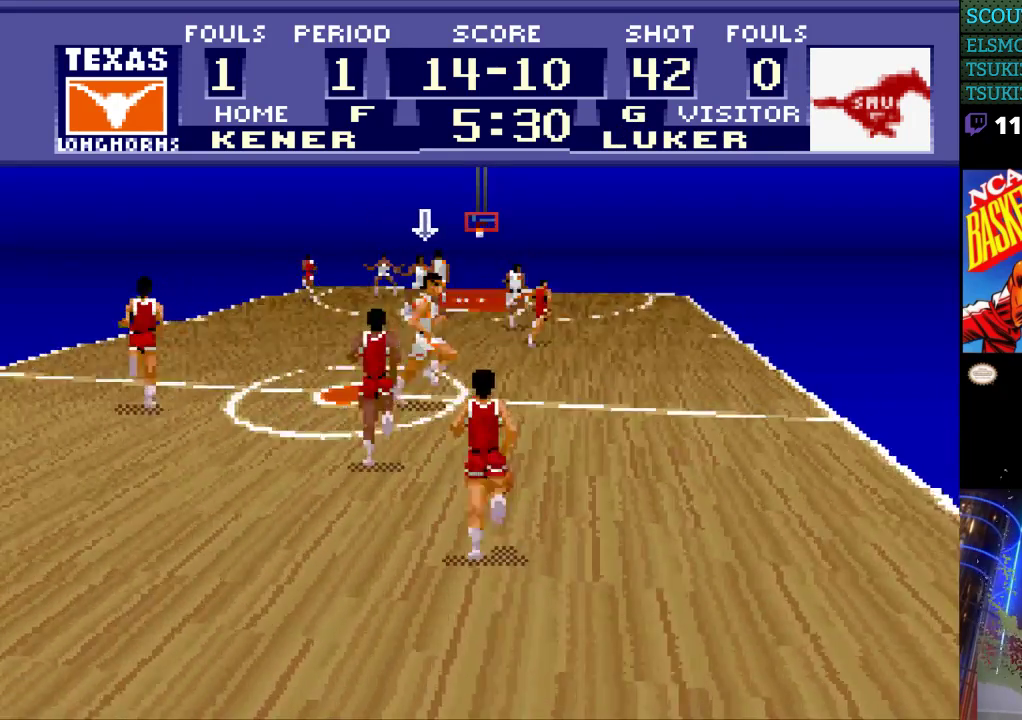
{"dt_ms": 500, "buttons": ["DPAD_UP"], "events": [[133, "DPAD_RIGHT", "up"], [333, "DPAD_UP", "down"]]}
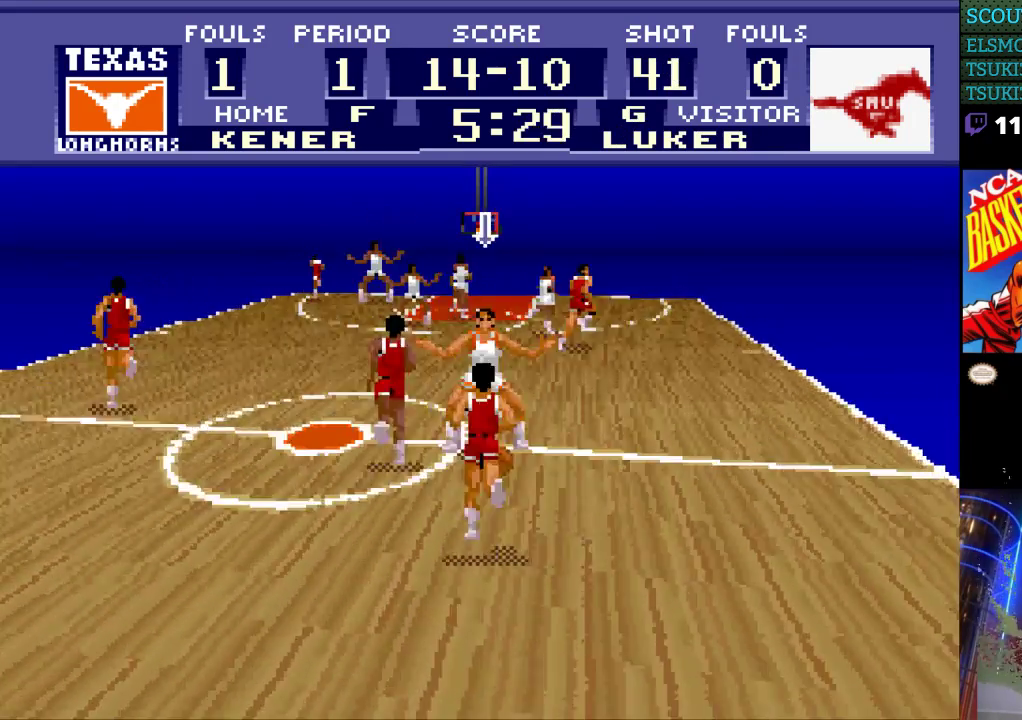
{"dt_ms": 1000, "buttons": ["DPAD_LEFT"], "events": [[500, "DPAD_DOWN", "down"], [533, "DPAD_UP", "up"], [767, "DPAD_LEFT", "down"], [867, "DPAD_LEFT", "up"], [1000, "DPAD_DOWN", "up"], [1000, "DPAD_LEFT", "down"]]}
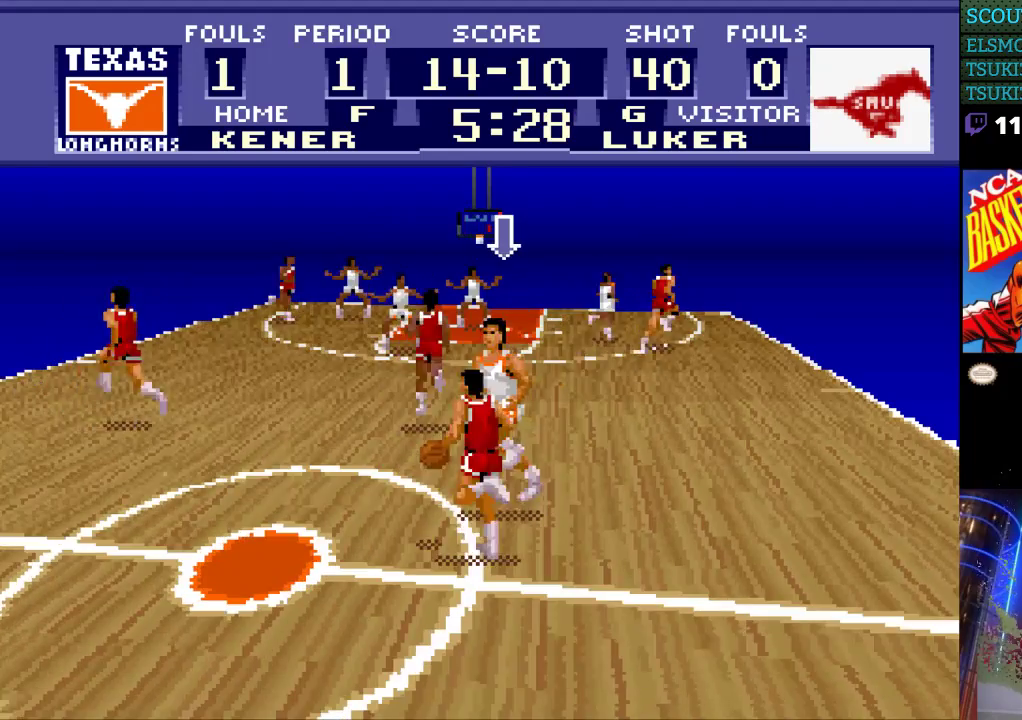
{"dt_ms": 500, "buttons": ["DPAD_DOWN"], "events": [[100, "DPAD_DOWN", "down"], [133, "DPAD_LEFT", "up"], [267, "DPAD_DOWN", "up"], [400, "DPAD_LEFT", "down"], [500, "DPAD_DOWN", "down"], [500, "DPAD_LEFT", "up"]]}
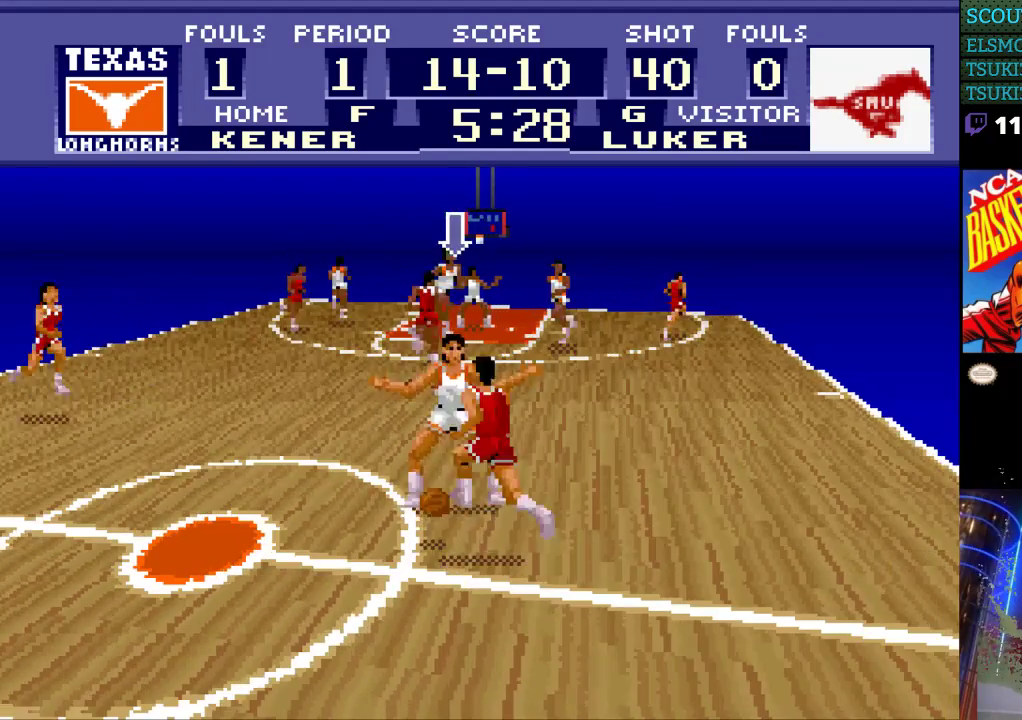
{"dt_ms": 500, "buttons": ["DPAD_DOWN"], "events": [[67, "DPAD_RIGHT", "down"], [133, "DPAD_DOWN", "up"], [333, "DPAD_DOWN", "down"], [333, "DPAD_RIGHT", "up"], [433, "DPAD_RIGHT", "down"], [467, "DPAD_RIGHT", "up"]]}
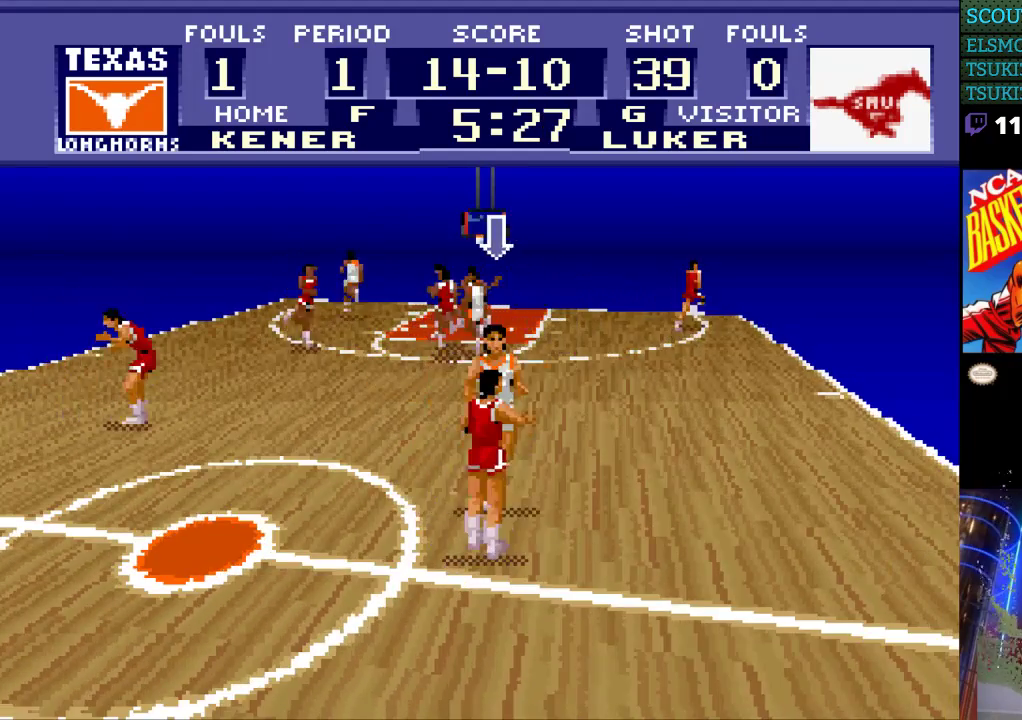
{"dt_ms": 500, "buttons": ["DPAD_RIGHT"], "events": [[33, "DPAD_DOWN", "up"], [200, "DPAD_RIGHT", "down"]]}
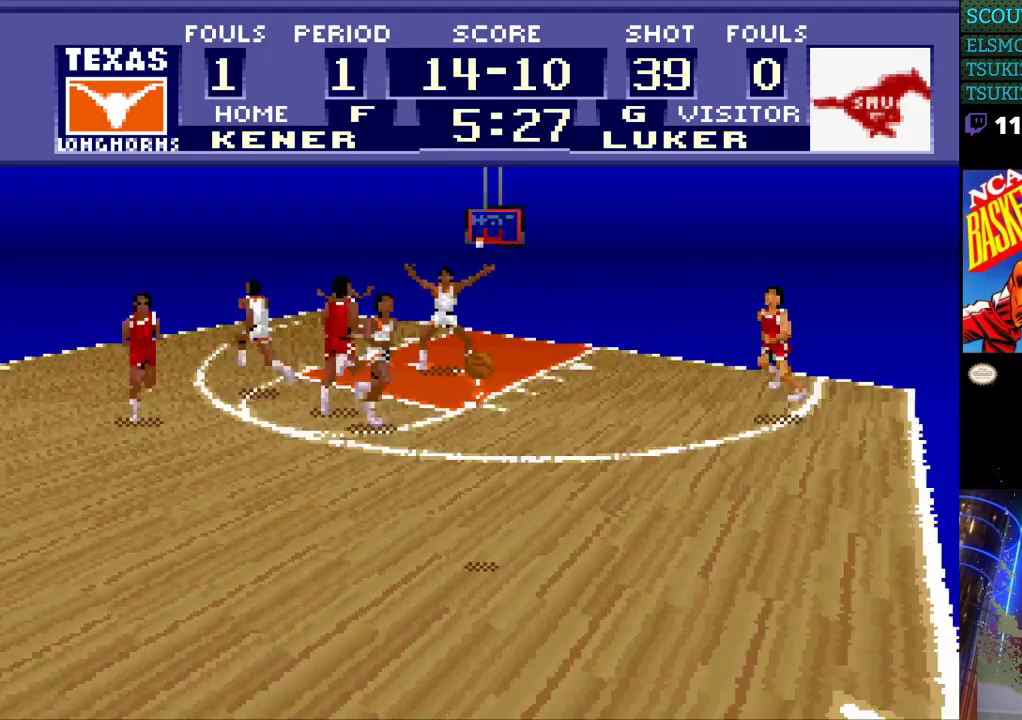
{"dt_ms": 500, "buttons": ["DPAD_DOWN", "DPAD_RIGHT"], "events": [[367, "DPAD_DOWN", "down"]]}
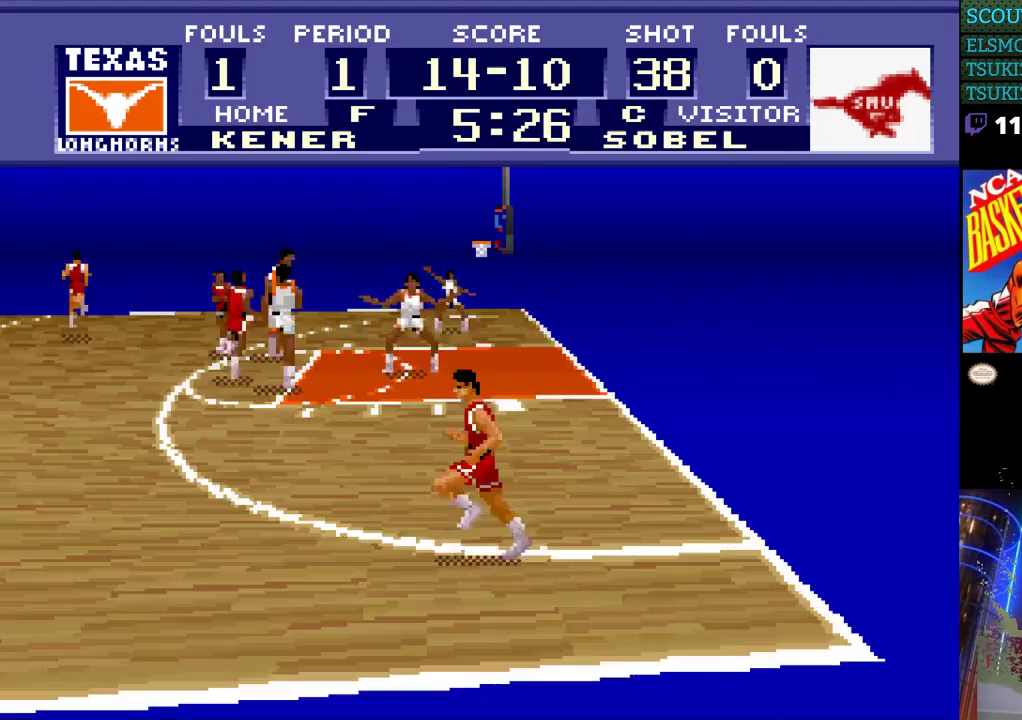
{"dt_ms": 500, "buttons": ["DPAD_DOWN", "DPAD_RIGHT"], "events": []}
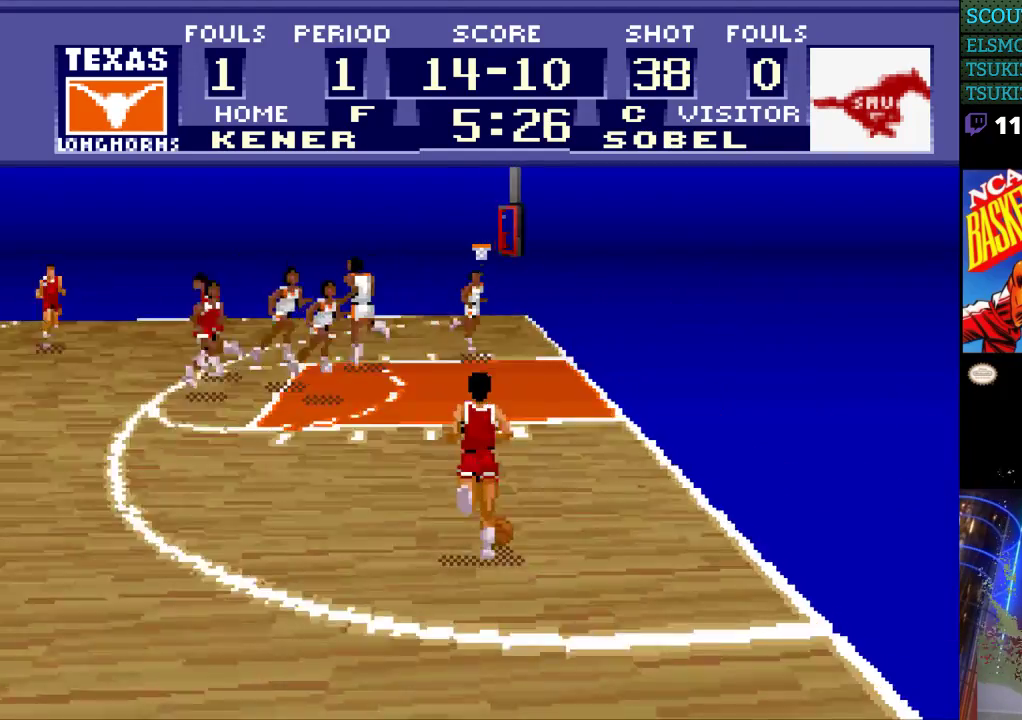
{"dt_ms": 500, "buttons": ["DPAD_DOWN"], "events": [[467, "DPAD_RIGHT", "up"]]}
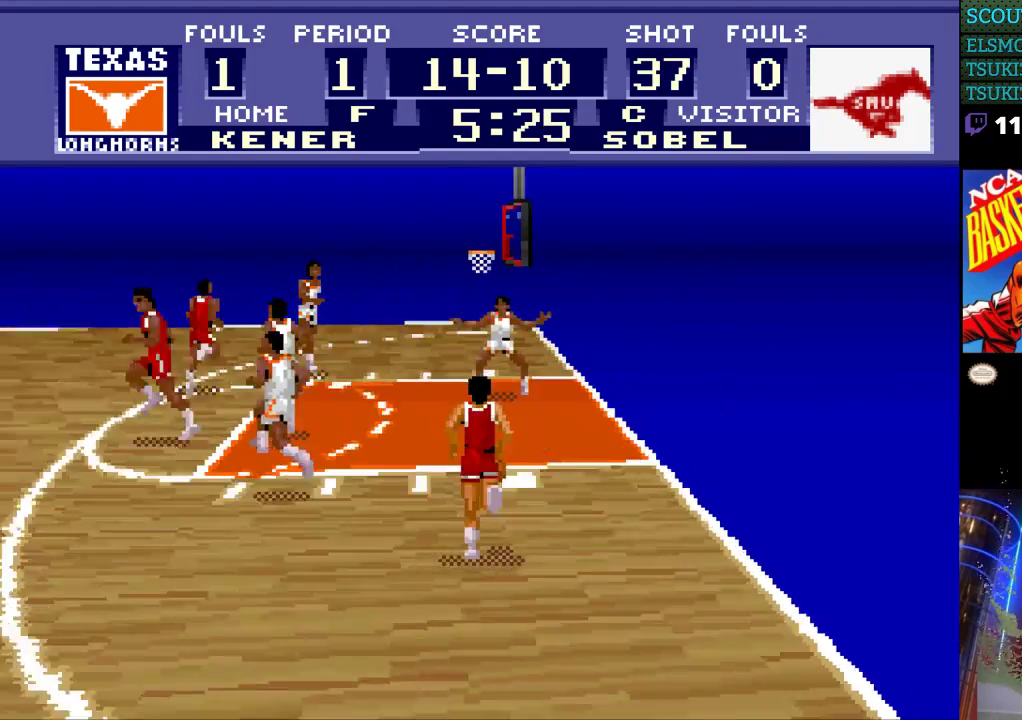
{"dt_ms": 500, "buttons": ["DPAD_RIGHT"], "events": [[33, "DPAD_LEFT", "down"], [167, "DPAD_LEFT", "up"], [200, "DPAD_RIGHT", "down"], [233, "DPAD_DOWN", "up"]]}
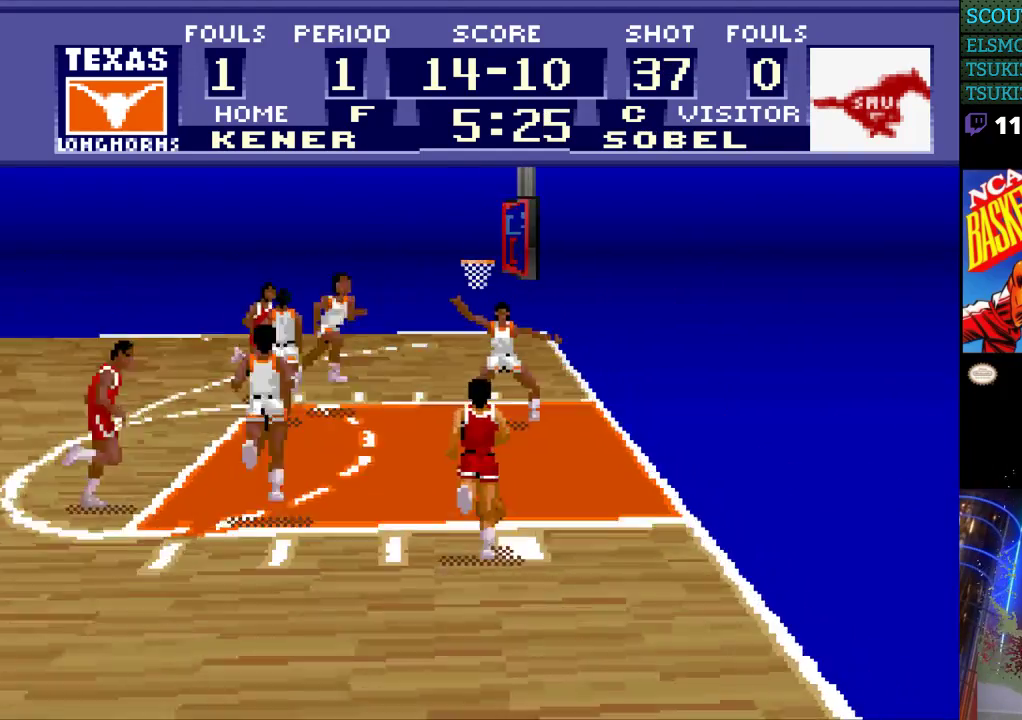
{"dt_ms": 500, "buttons": ["DPAD_DOWN", "DPAD_RIGHT"], "events": [[133, "DPAD_DOWN", "down"]]}
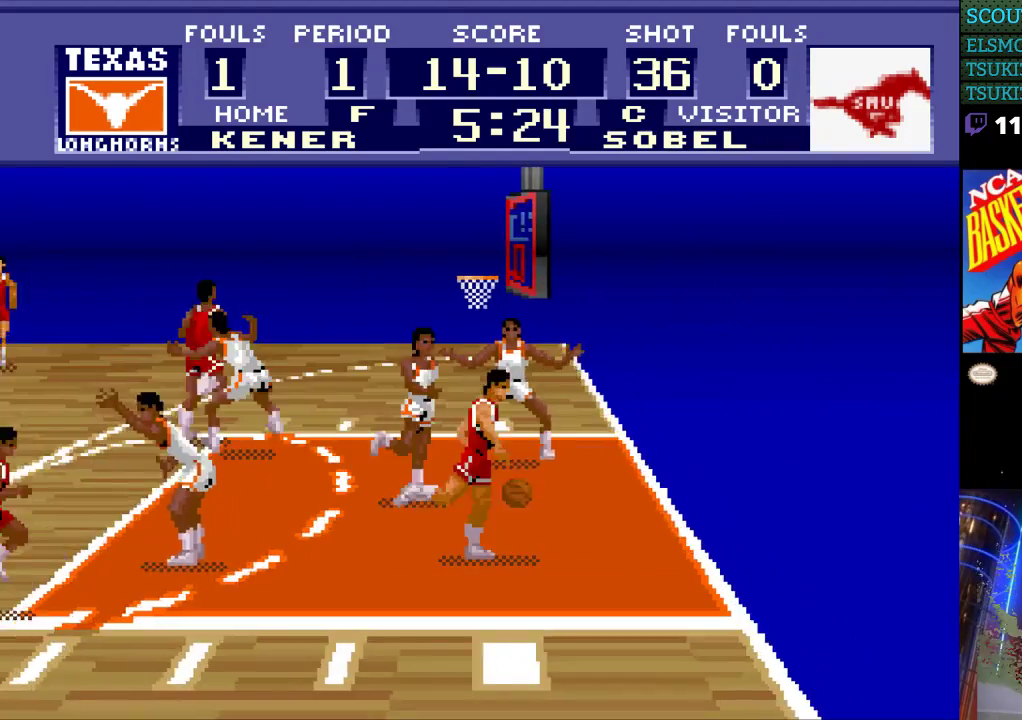
{"dt_ms": 500, "buttons": [], "events": [[100, "DPAD_DOWN", "up"], [267, "DPAD_DOWN", "down"], [367, "DPAD_DOWN", "up"], [400, "DPAD_RIGHT", "up"]]}
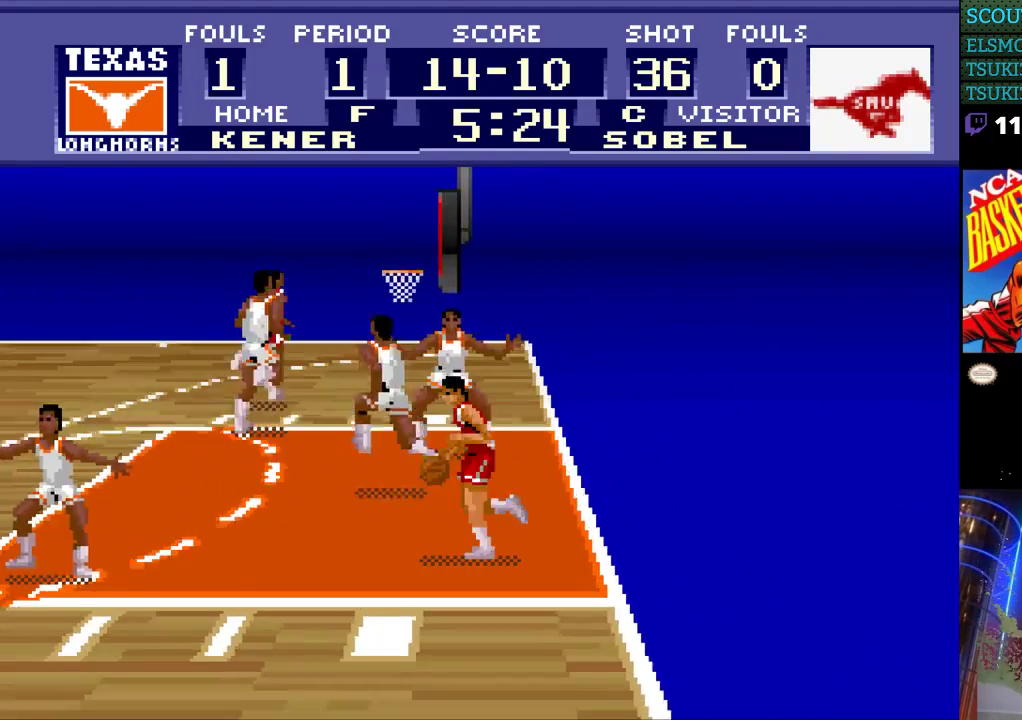
{"dt_ms": 500, "buttons": [], "events": []}
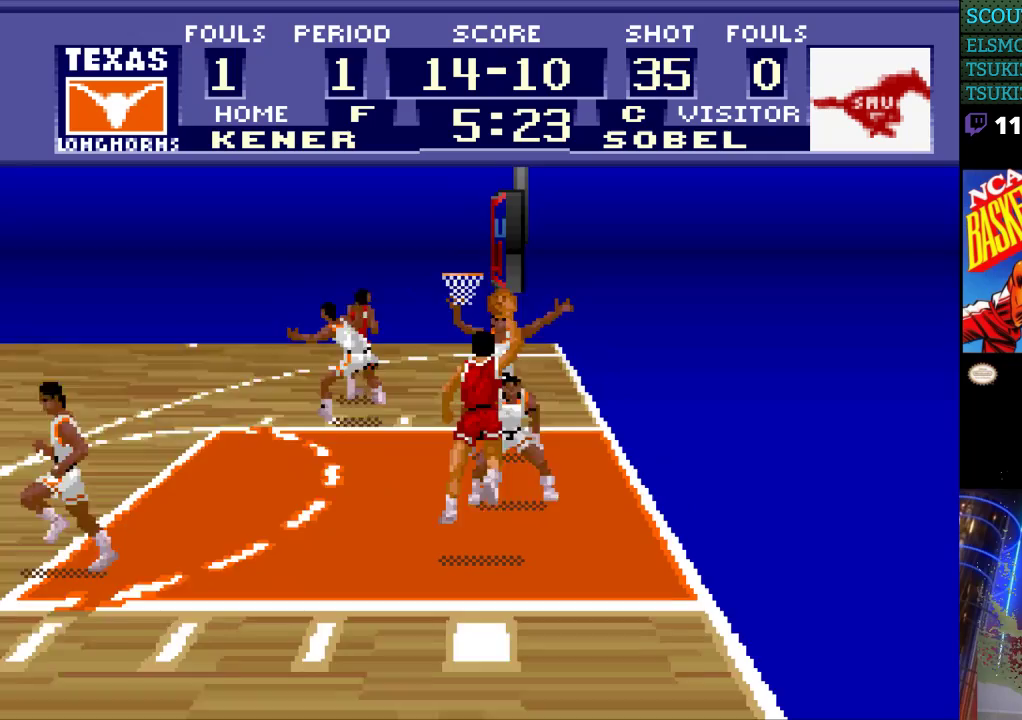
{"dt_ms": 500, "buttons": [], "events": [[33, "DPAD_RIGHT", "down"], [67, "DPAD_DOWN", "down"], [100, "DPAD_RIGHT", "up"], [233, "DPAD_RIGHT", "down"], [300, "DPAD_DOWN", "up"], [333, "DPAD_RIGHT", "up"]]}
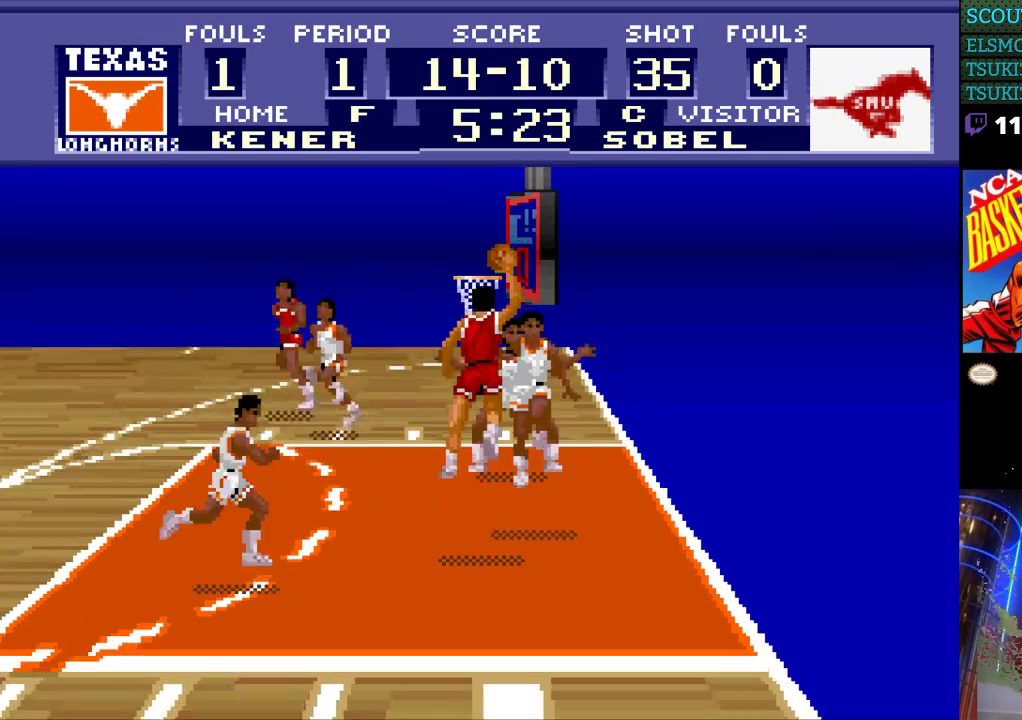
{"dt_ms": 500, "buttons": [], "events": []}